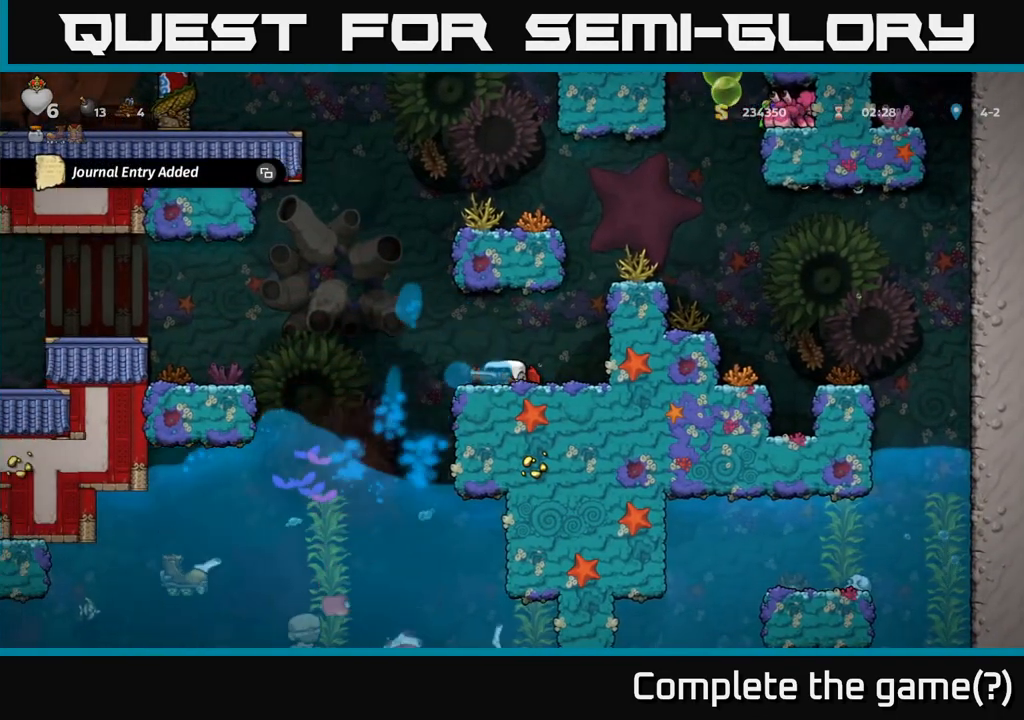
Gameplay with a controller (Xbox layout); each line is a JSON object with the inputs held at the frame after it. "events" lists button and stick changes between this image and that frame as [ms after this image, input, new state], when the widget could be followed in between. Not read: right_stick.
{"buttons": [], "left_stick": "down", "events": []}
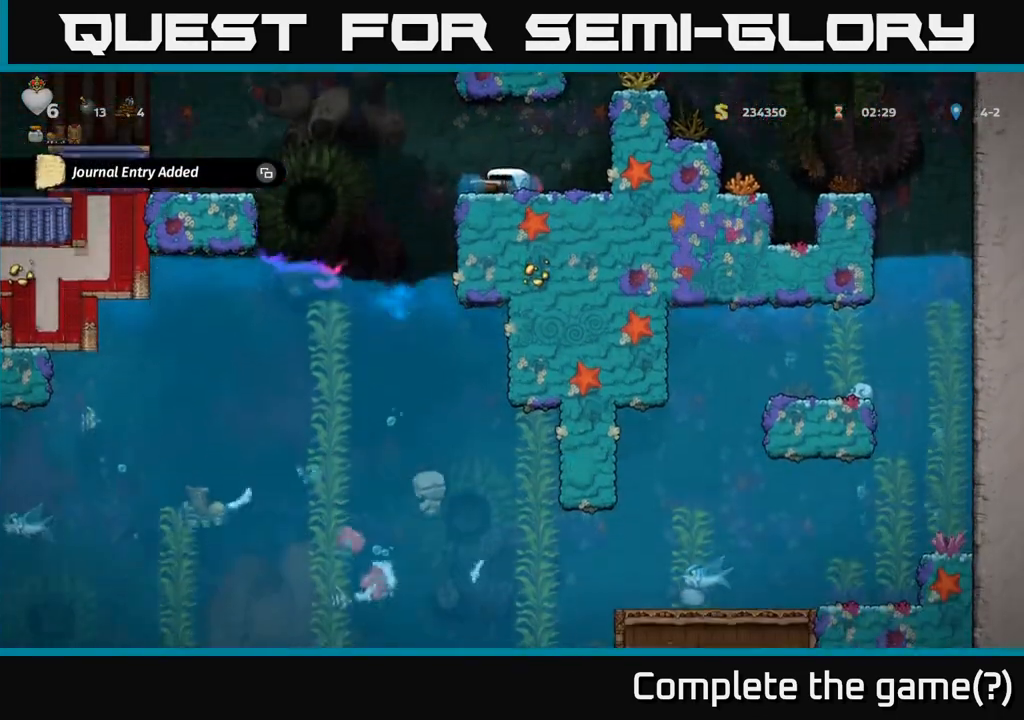
{"buttons": [], "left_stick": "down", "events": []}
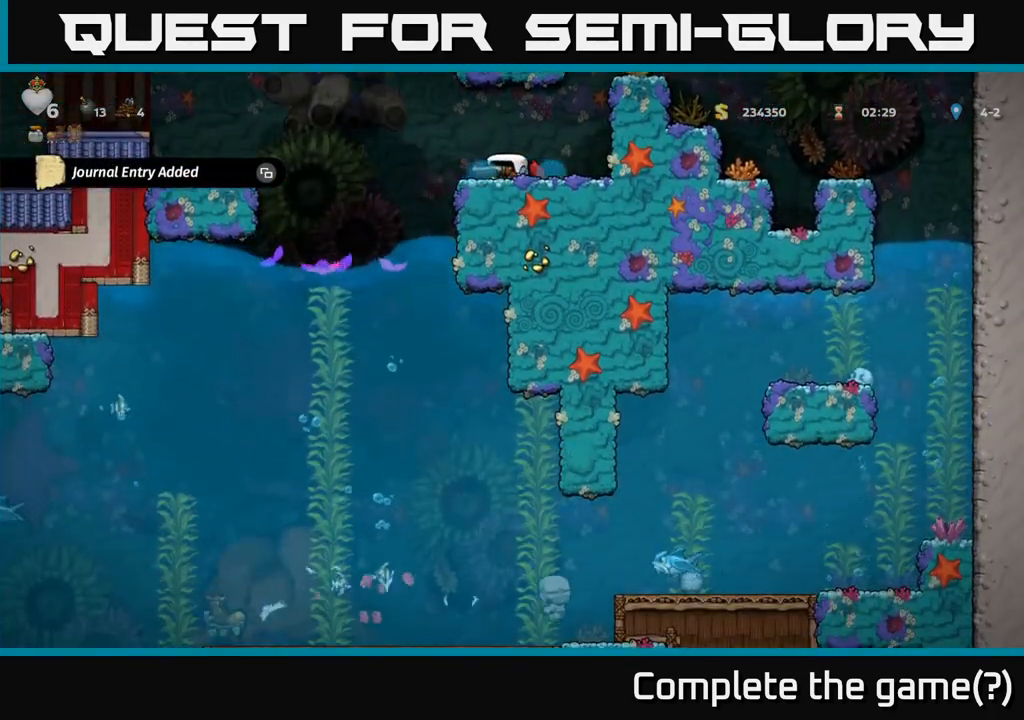
{"buttons": [], "left_stick": "down", "events": []}
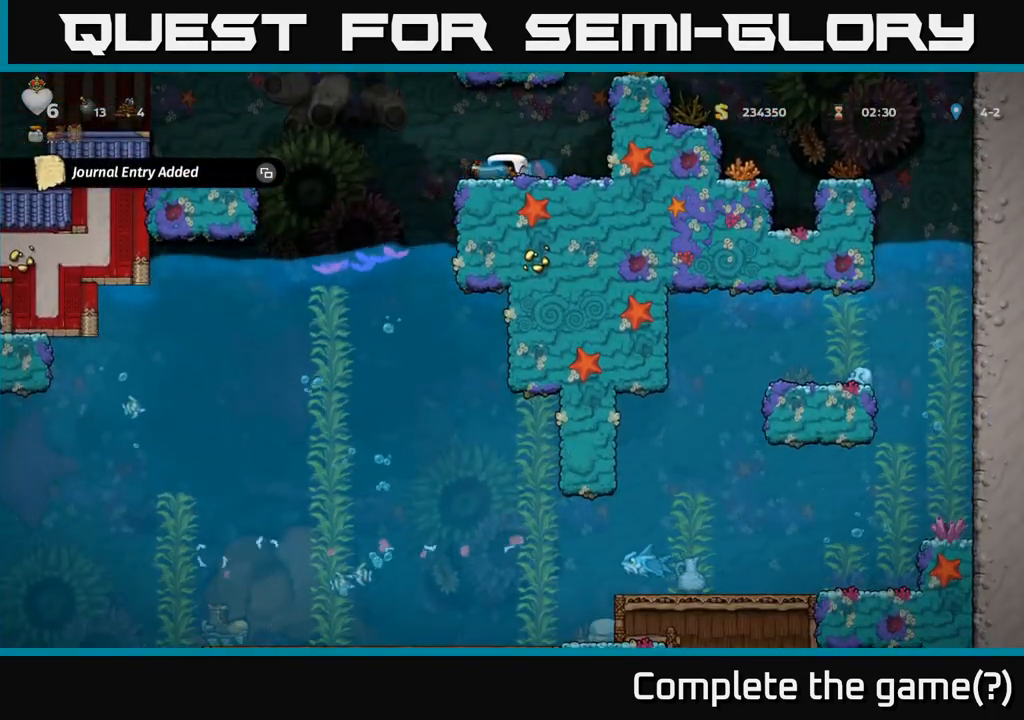
{"buttons": [], "left_stick": "down", "events": []}
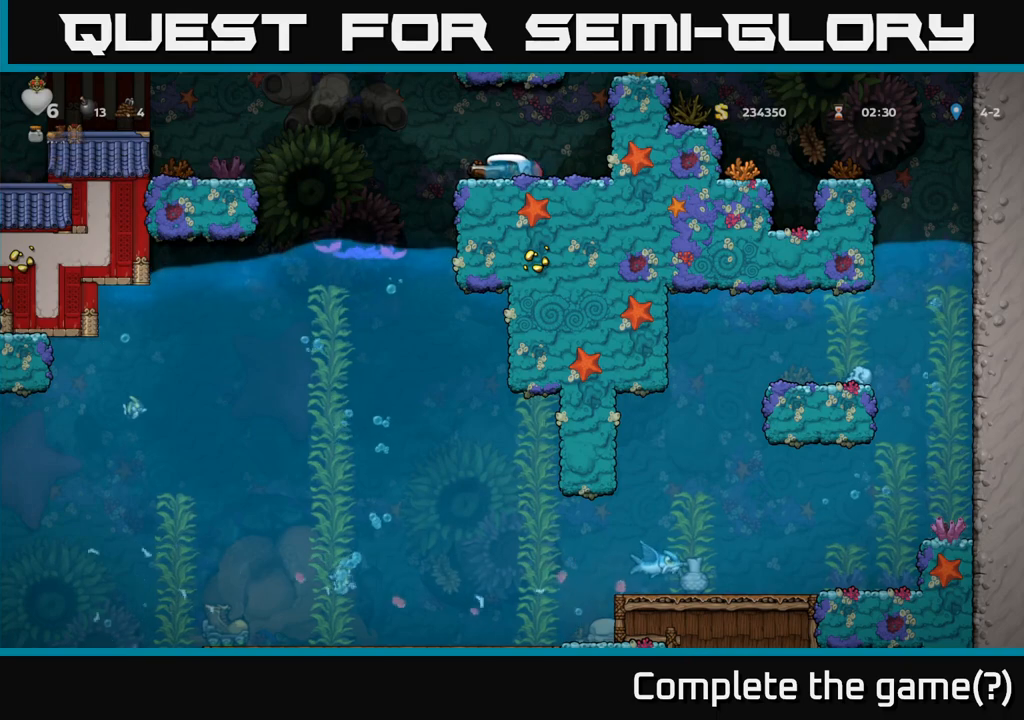
{"buttons": [], "left_stick": "down", "events": []}
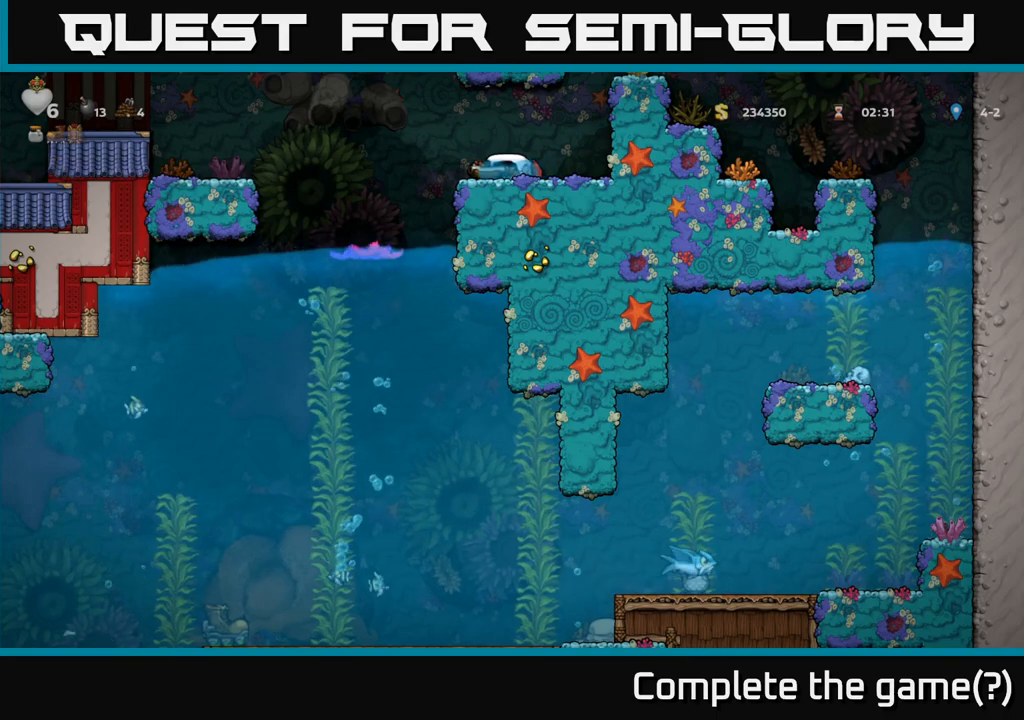
{"buttons": [], "left_stick": "left", "events": [[217, "A", "down"], [250, "left_stick", "left"], [367, "A", "up"]]}
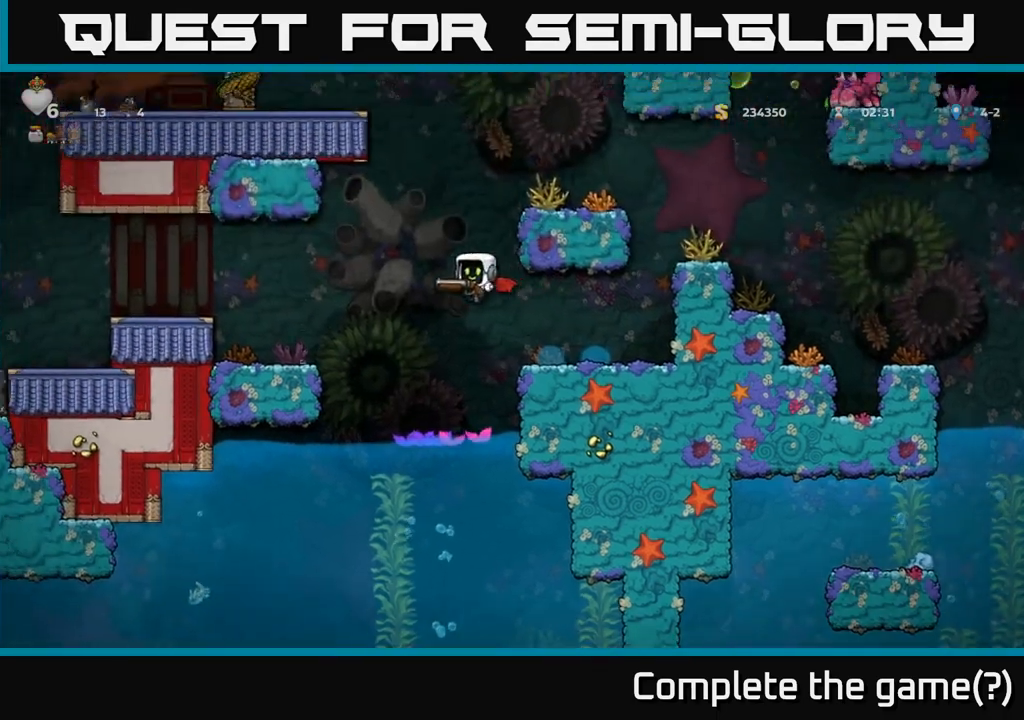
{"buttons": [], "left_stick": "down", "events": [[283, "left_stick", "down"]]}
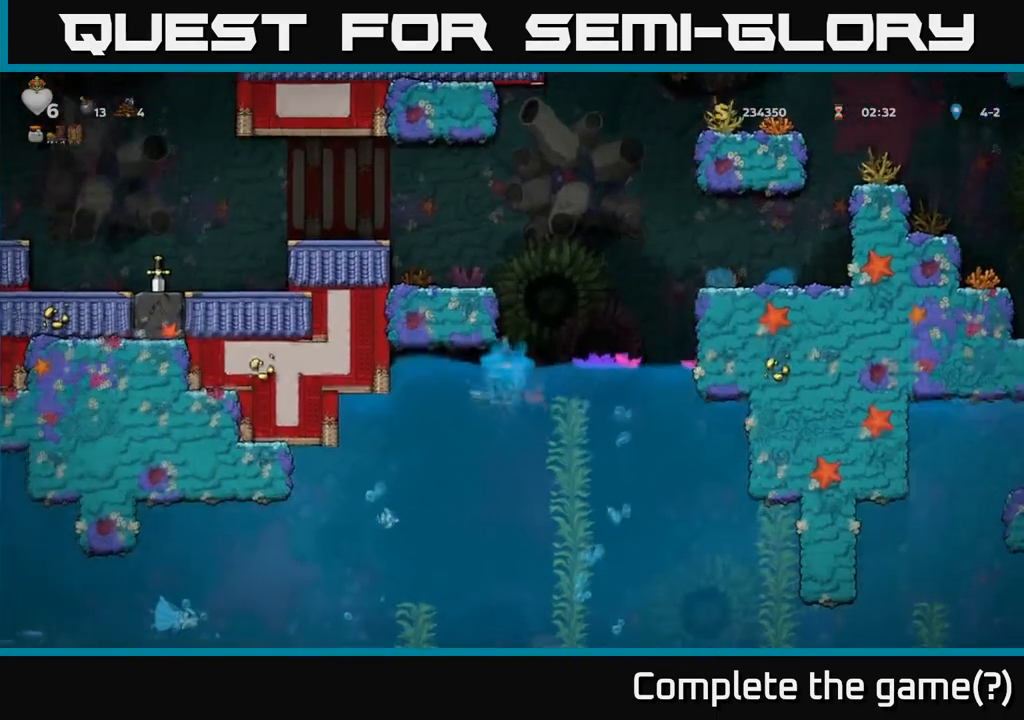
{"buttons": [], "left_stick": "right", "events": [[300, "A", "down"], [317, "left_stick", "right"], [500, "A", "up"]]}
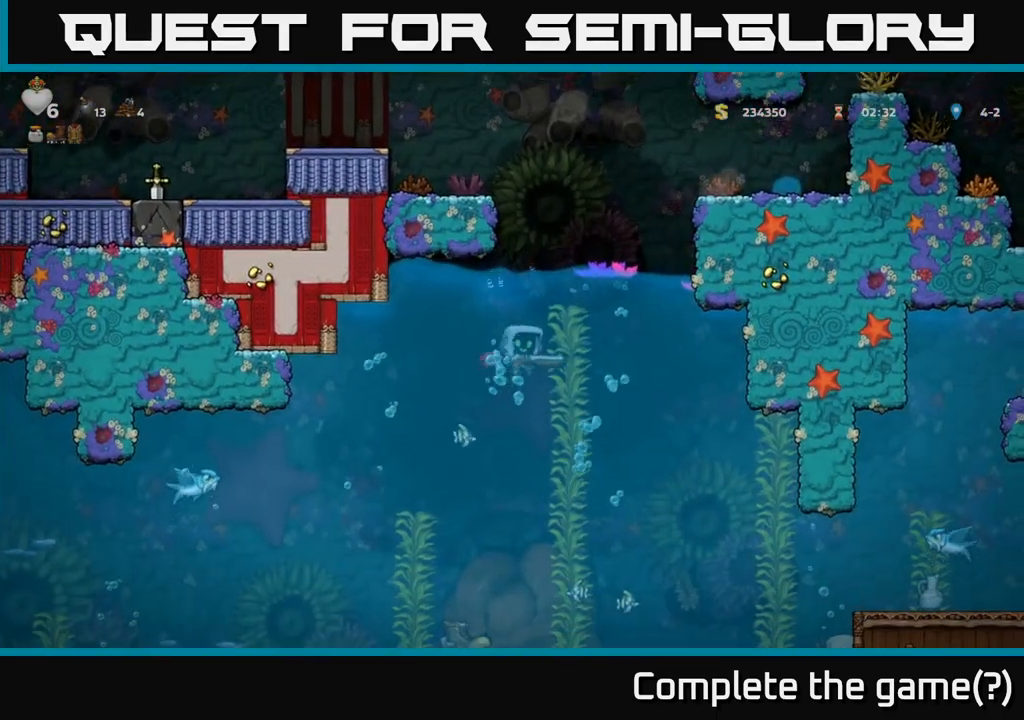
{"buttons": [], "left_stick": "center", "events": [[233, "left_stick", "left"], [317, "left_stick", "down-left"], [417, "left_stick", "center"]]}
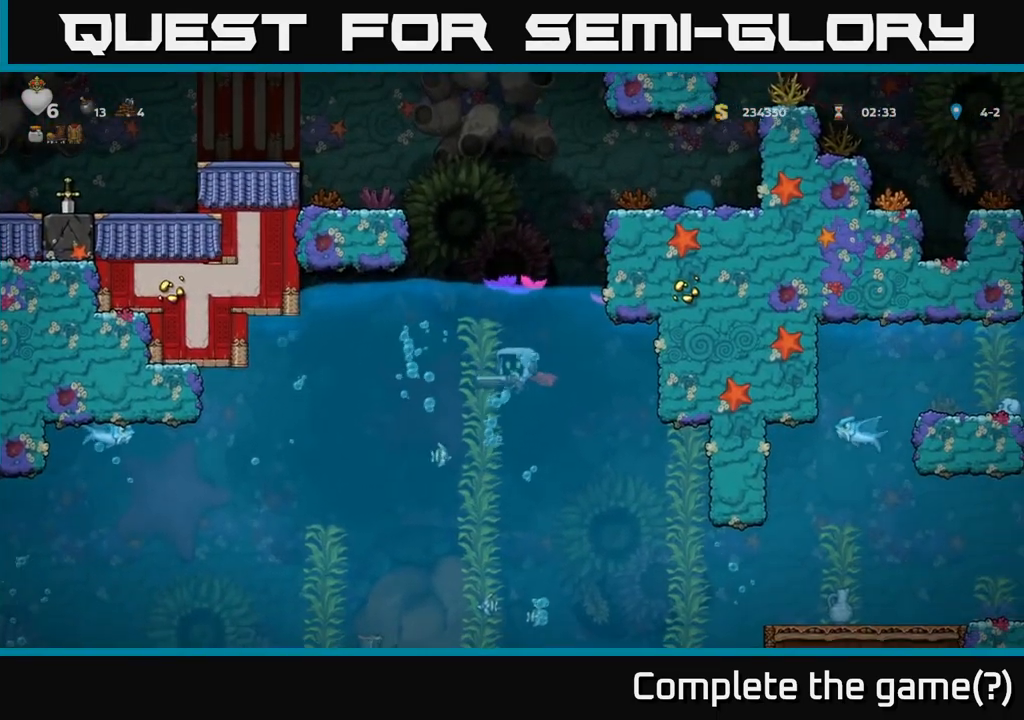
{"buttons": ["A"], "left_stick": "center", "events": [[167, "A", "down"], [283, "A", "up"], [450, "A", "down"]]}
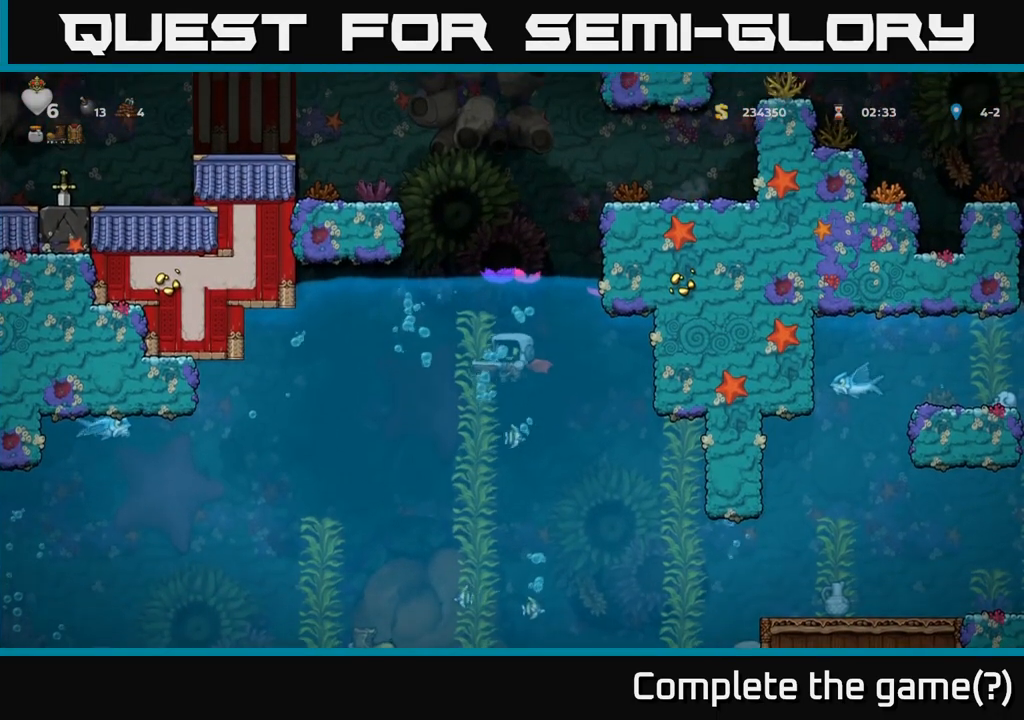
{"buttons": ["A"], "left_stick": "center", "events": [[50, "A", "up"], [167, "A", "down"], [250, "A", "up"], [367, "A", "down"]]}
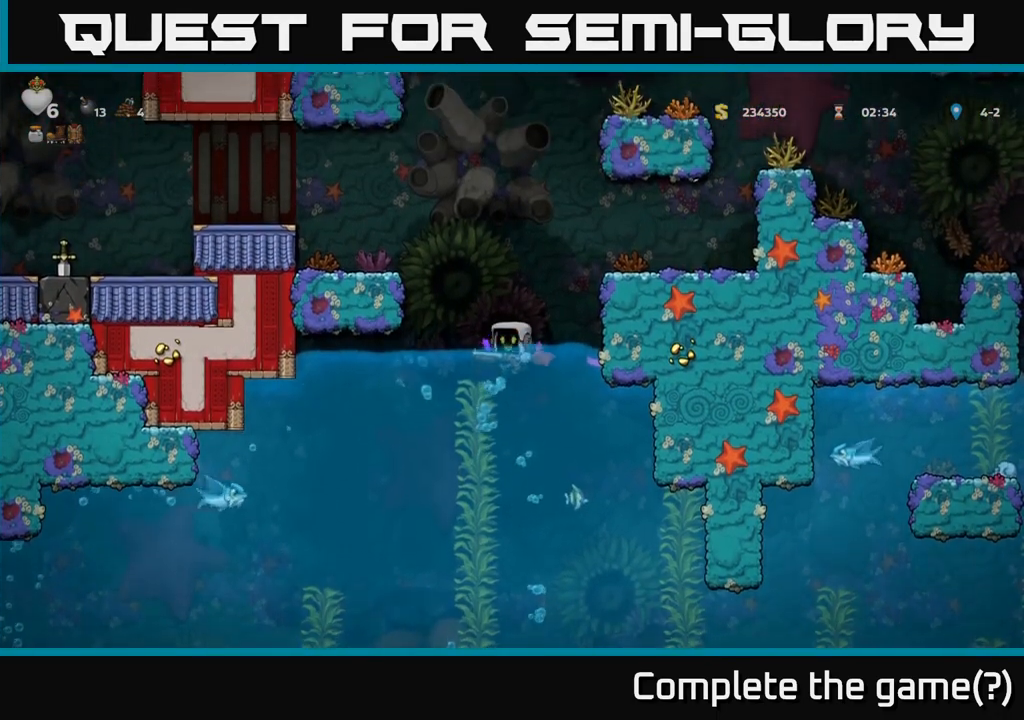
{"buttons": [], "left_stick": "right", "events": [[33, "A", "up"], [83, "A", "down"], [133, "left_stick", "up"], [233, "A", "up"], [300, "left_stick", "left"], [417, "left_stick", "center"], [483, "left_stick", "right"]]}
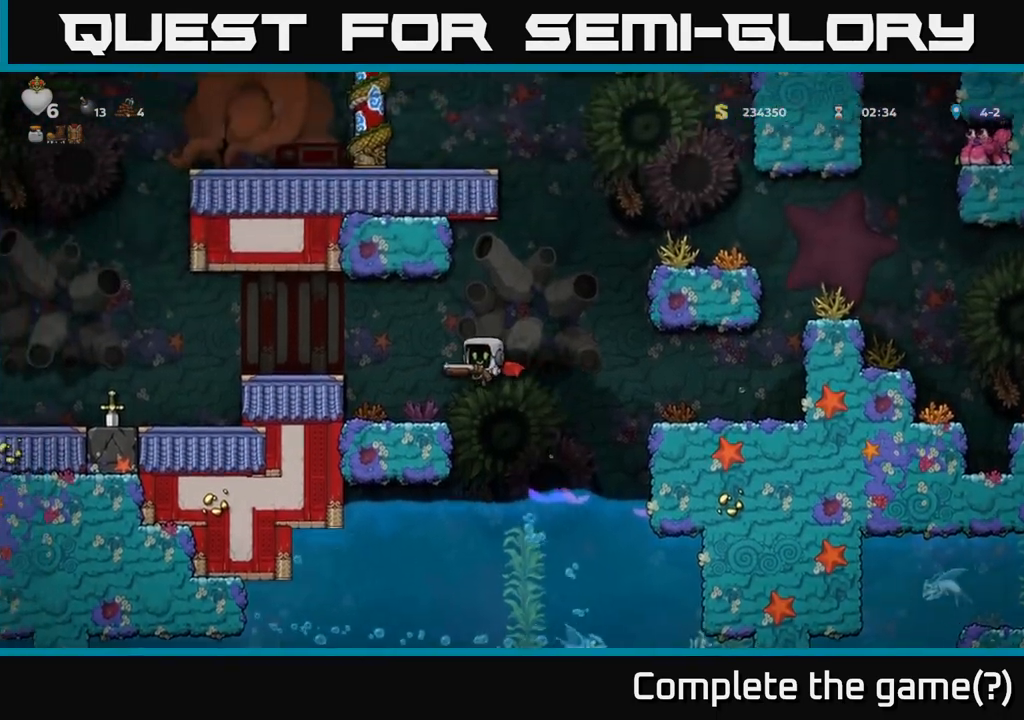
{"buttons": [], "left_stick": "down-right", "events": [[83, "left_stick", "left"], [267, "left_stick", "center"], [350, "left_stick", "down-left"], [450, "left_stick", "down-right"]]}
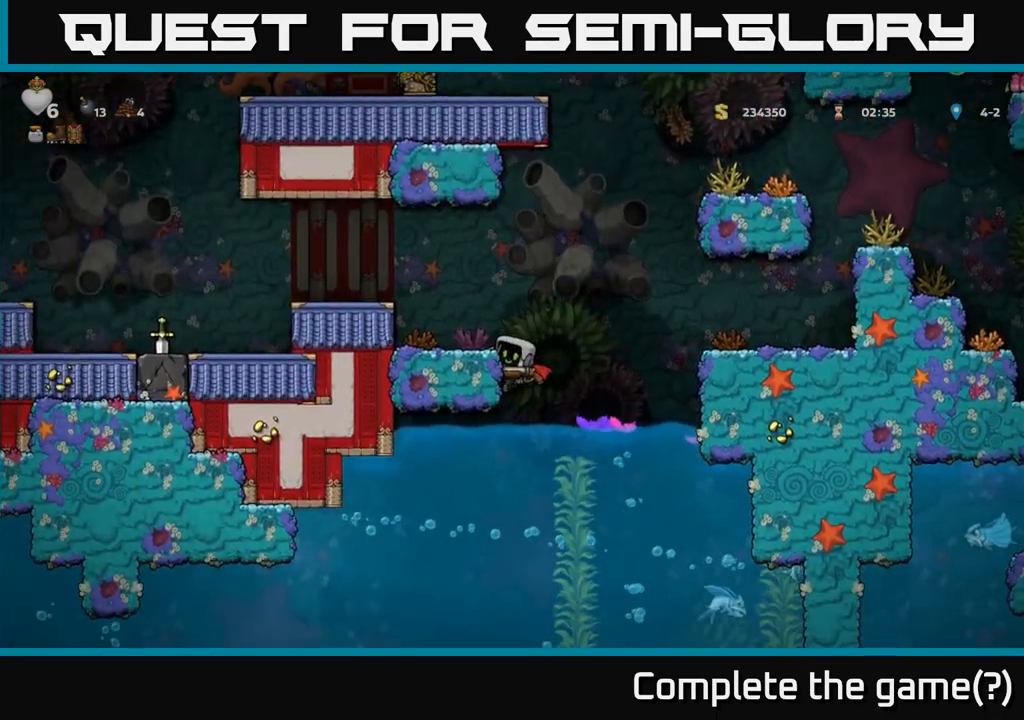
{"buttons": [], "left_stick": "down", "events": [[83, "left_stick", "down-left"], [267, "left_stick", "down"], [367, "A", "down"], [467, "A", "up"]]}
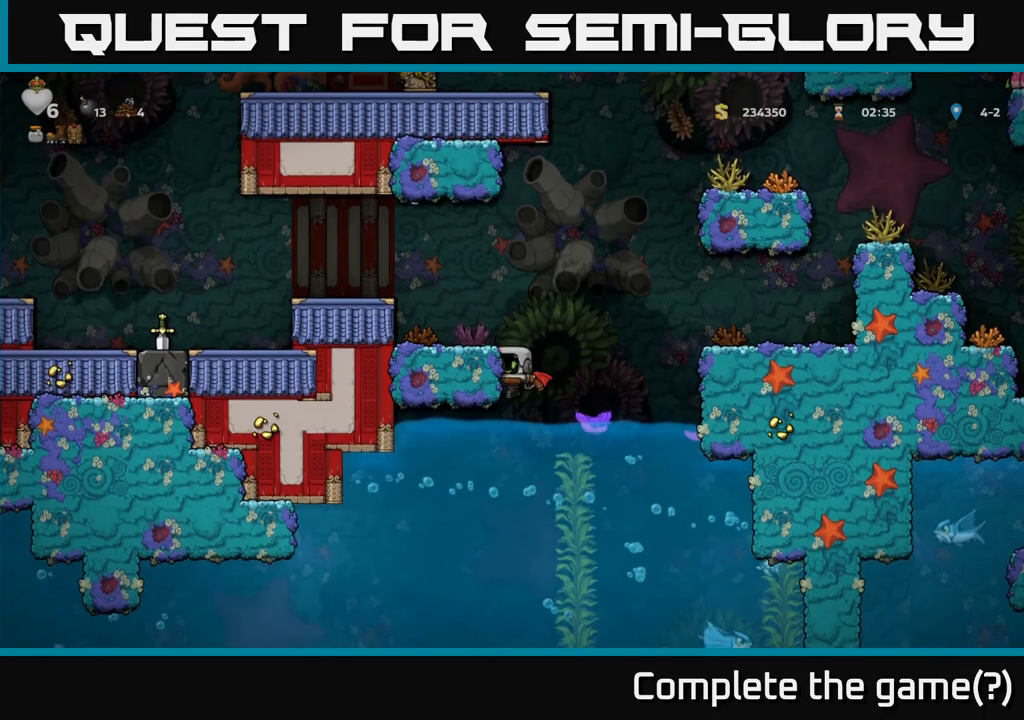
{"buttons": [], "left_stick": "down-right", "events": [[133, "left_stick", "down-left"], [467, "left_stick", "down-right"]]}
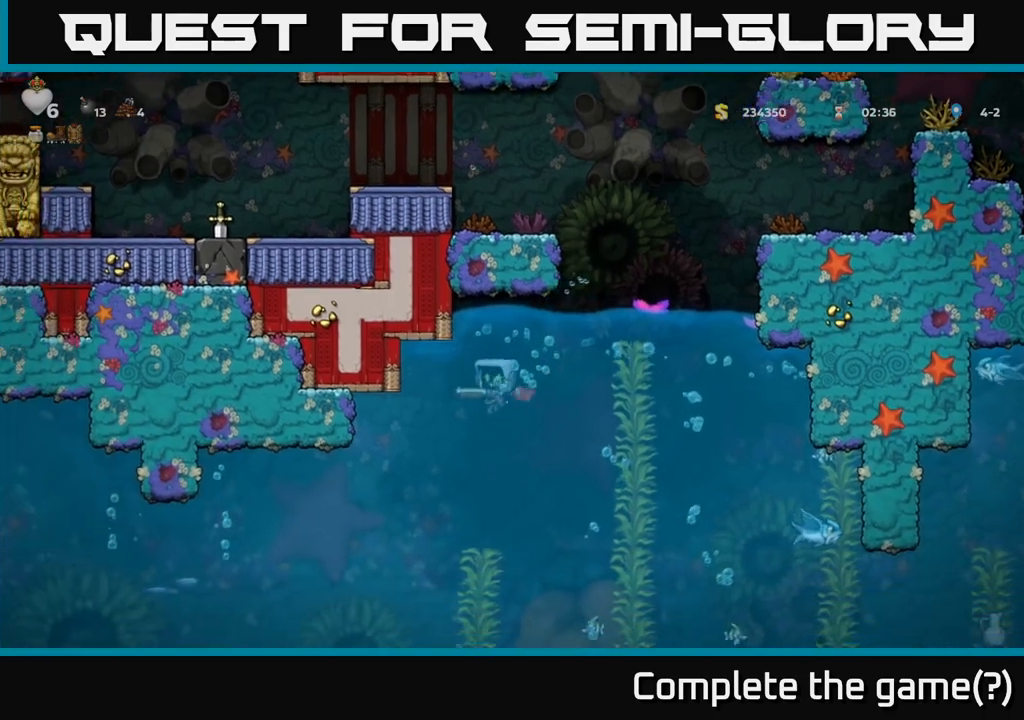
{"buttons": ["X"], "left_stick": "right", "events": [[300, "left_stick", "right"], [450, "X", "down"]]}
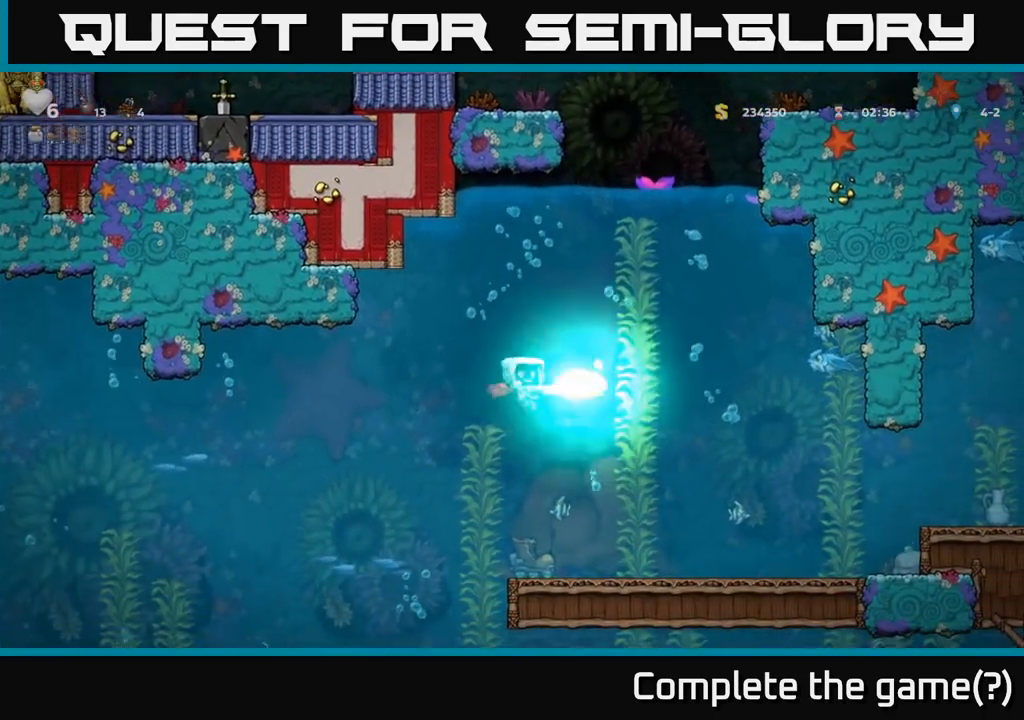
{"buttons": [], "left_stick": "up-right", "events": [[33, "X", "up"], [50, "left_stick", "up-left"], [133, "left_stick", "up-right"], [183, "A", "down"], [283, "A", "up"], [300, "left_stick", "center"], [367, "left_stick", "right"], [500, "left_stick", "up-right"]]}
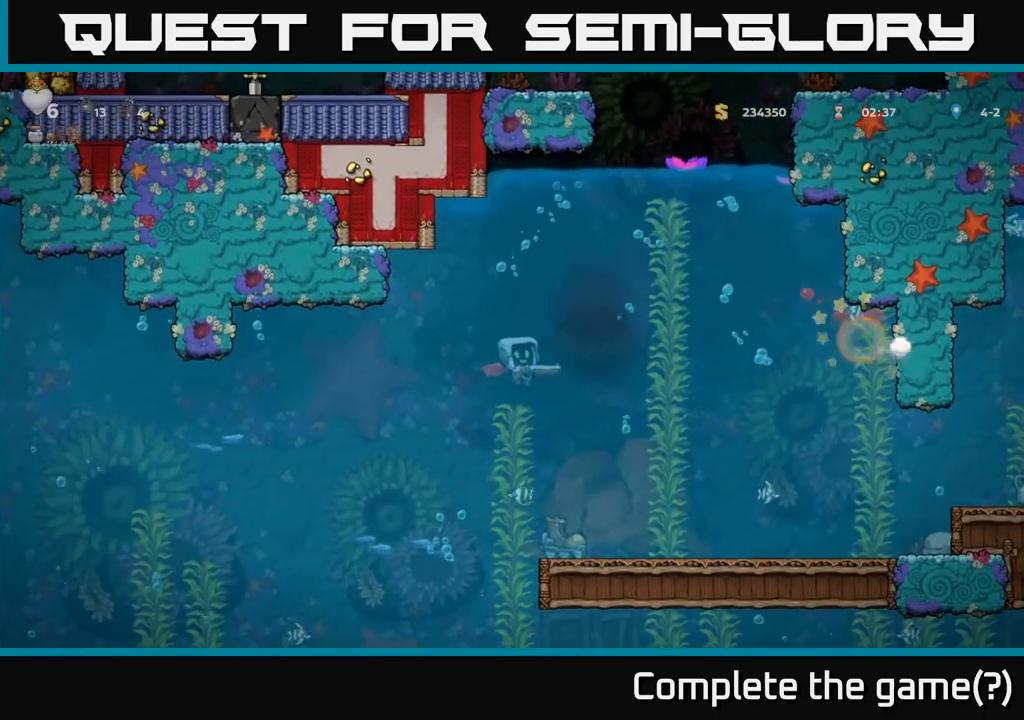
{"buttons": [], "left_stick": "down-left", "events": [[133, "left_stick", "center"], [200, "left_stick", "right"], [367, "left_stick", "left"], [417, "left_stick", "down-left"]]}
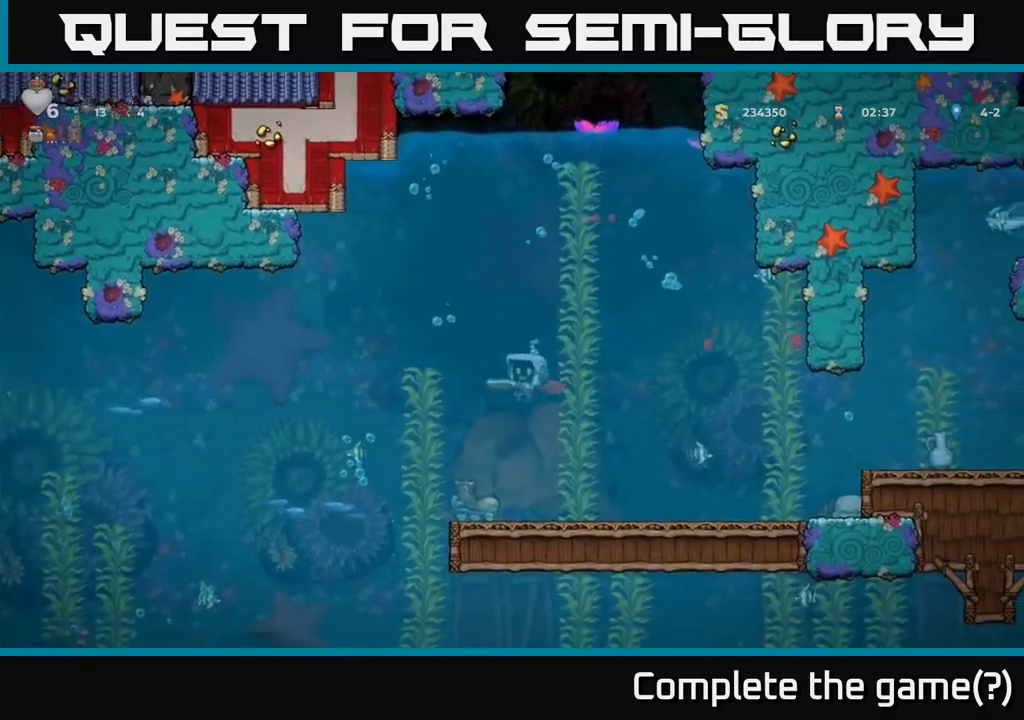
{"buttons": [], "left_stick": "center", "events": [[117, "left_stick", "center"], [250, "left_stick", "left"], [500, "left_stick", "center"]]}
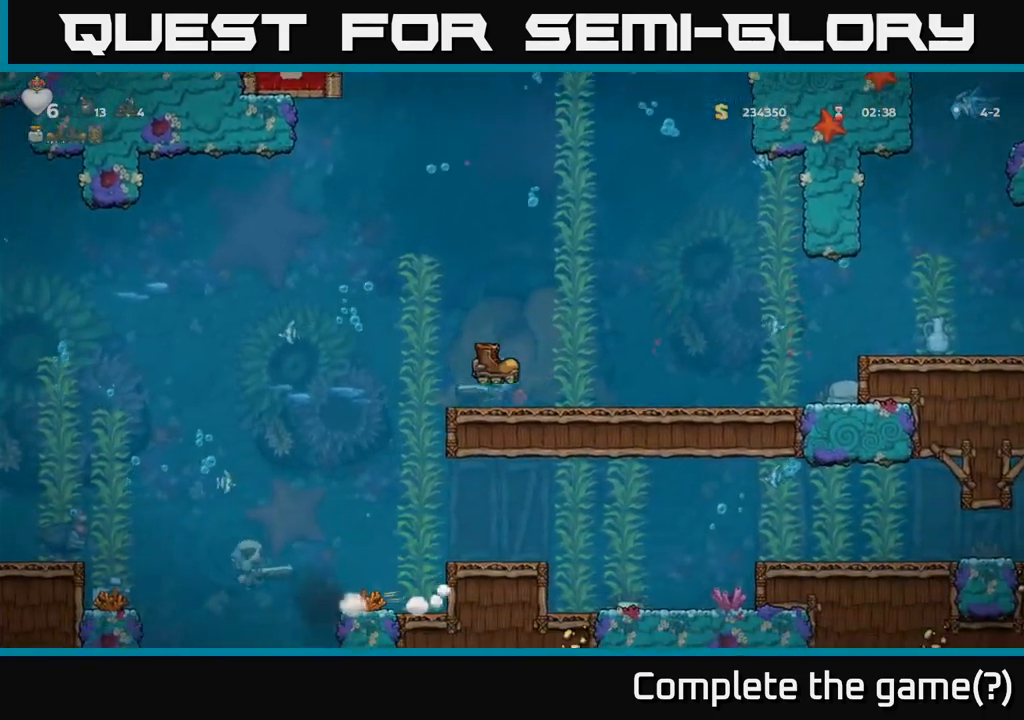
{"buttons": [], "left_stick": "center", "events": [[117, "left_stick", "right"], [200, "A", "down"], [317, "A", "up"], [350, "left_stick", "center"], [367, "A", "down"], [467, "A", "up"]]}
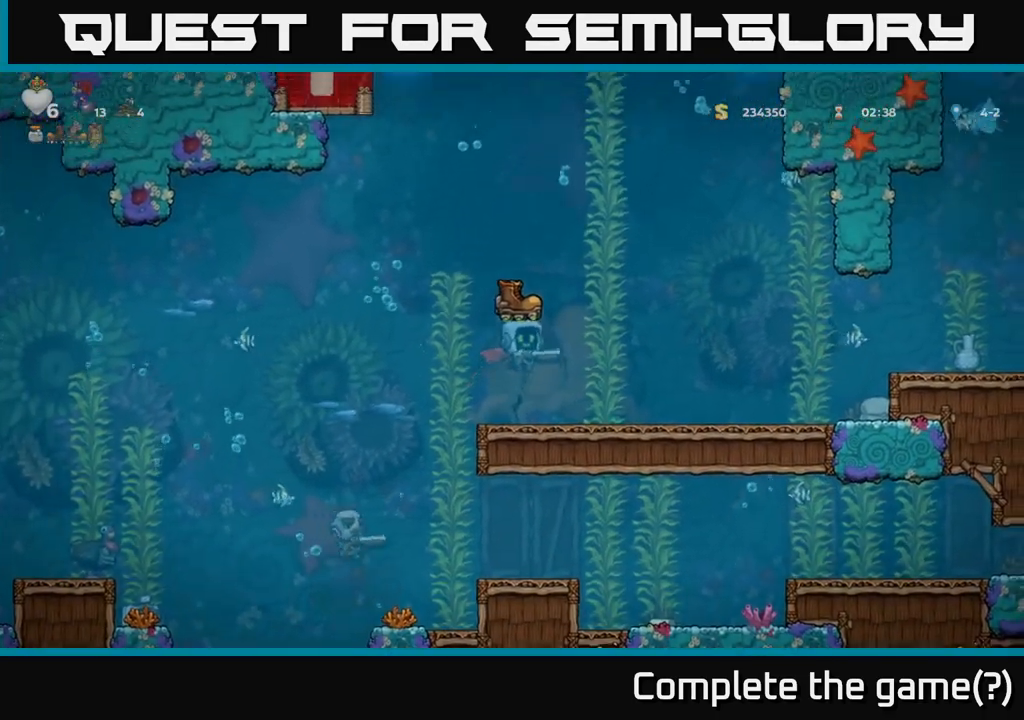
{"buttons": ["A"], "left_stick": "center", "events": [[17, "A", "down"], [100, "A", "up"], [167, "A", "down"], [200, "A", "up"], [317, "A", "down"], [383, "A", "up"], [467, "A", "down"]]}
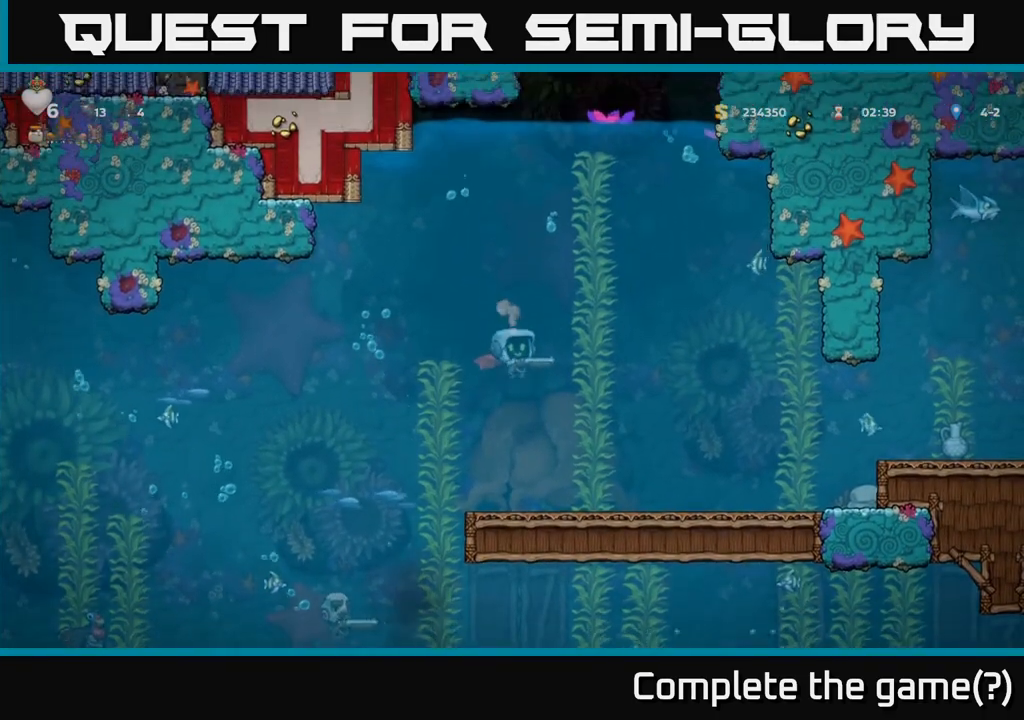
{"buttons": [], "left_stick": "up-right", "events": [[33, "A", "up"], [100, "A", "down"], [150, "A", "up"], [233, "A", "down"], [283, "left_stick", "up-right"], [317, "A", "up"], [383, "A", "down"], [483, "A", "up"]]}
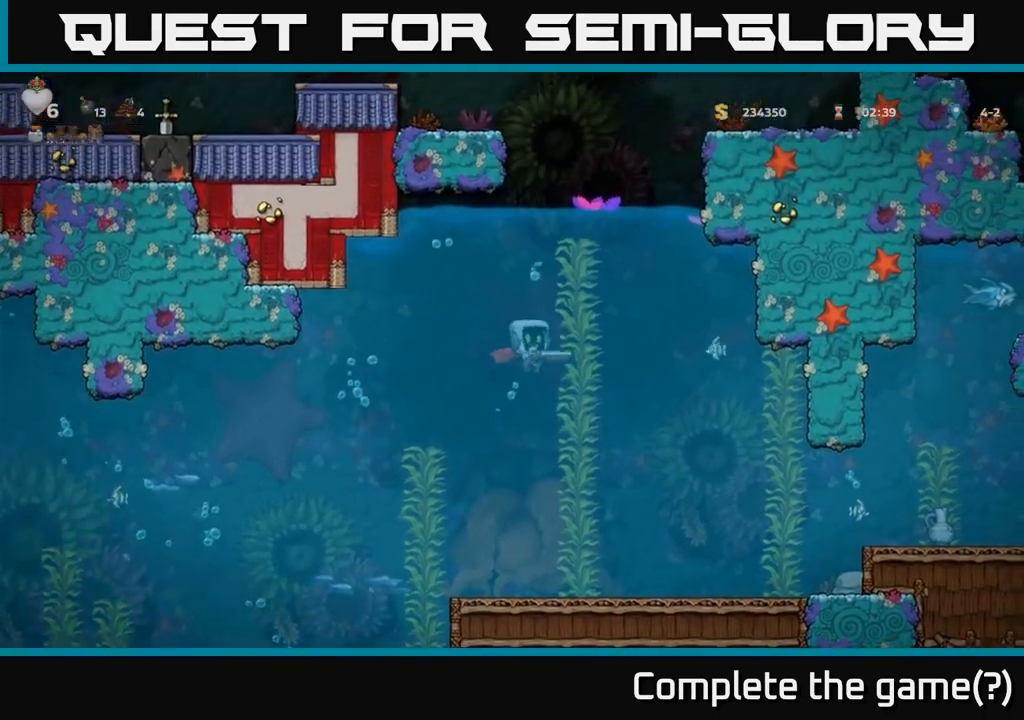
{"buttons": [], "left_stick": "right", "events": [[33, "A", "down"], [133, "A", "up"], [133, "left_stick", "center"], [217, "A", "down"], [317, "A", "up"], [367, "left_stick", "right"]]}
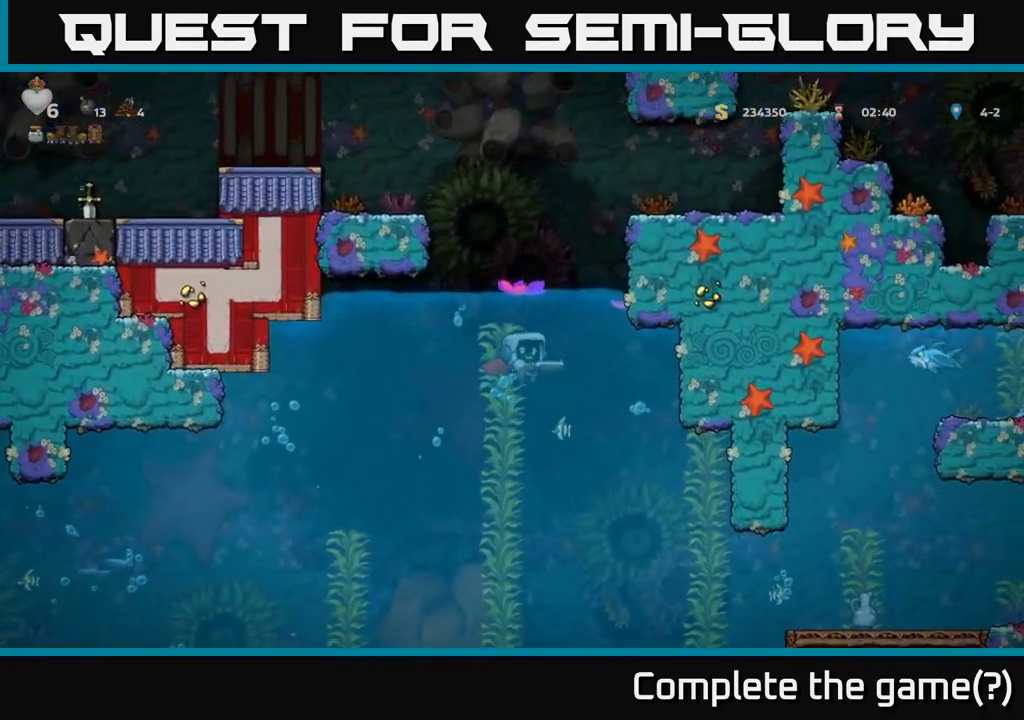
{"buttons": ["A"], "left_stick": "up-right", "events": [[50, "A", "down"], [150, "left_stick", "up"], [167, "A", "up"], [250, "A", "down"], [250, "left_stick", "up-left"], [333, "A", "up"], [433, "A", "down"], [450, "left_stick", "up-right"]]}
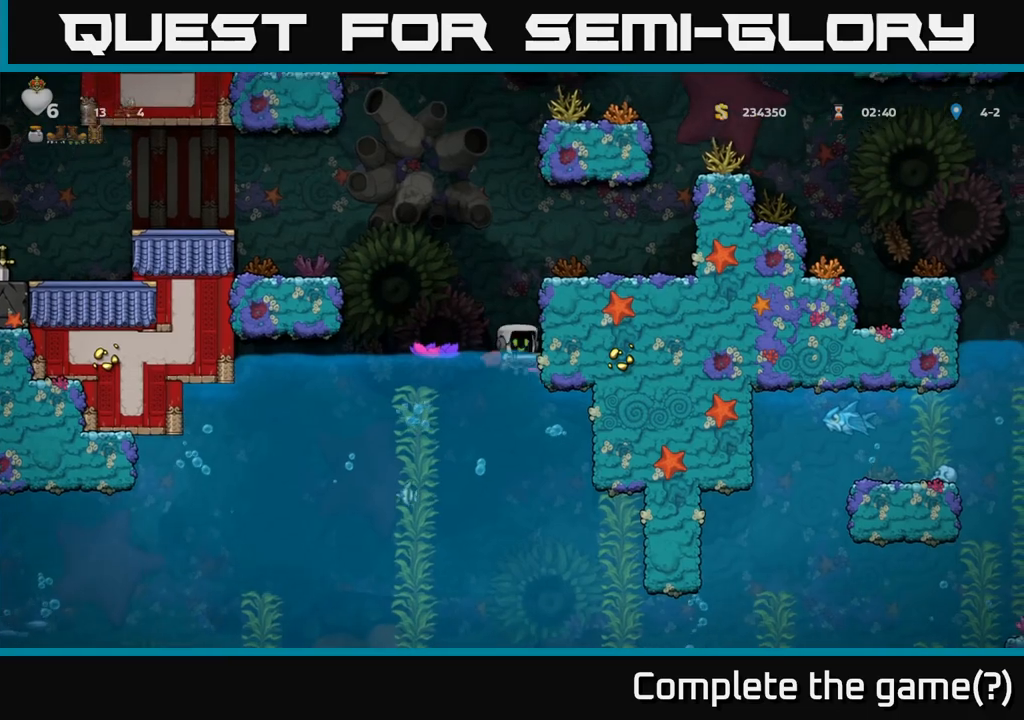
{"buttons": [], "left_stick": "center", "events": [[17, "A", "up"], [100, "A", "down"], [250, "A", "up"], [383, "left_stick", "right"], [483, "left_stick", "center"]]}
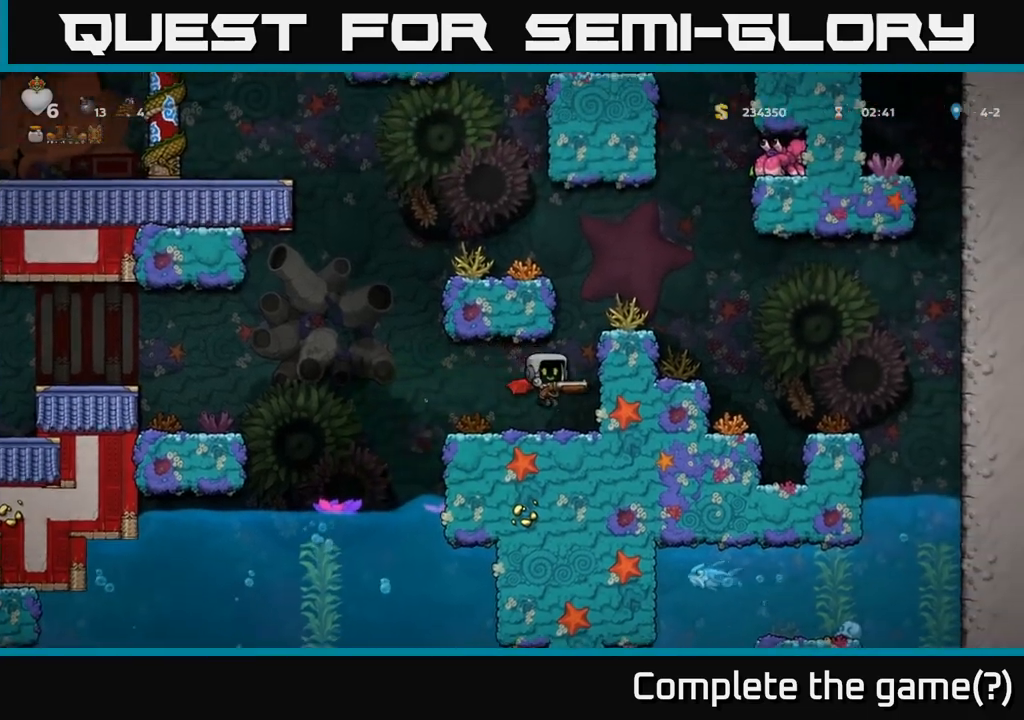
{"buttons": [], "left_stick": "down", "events": [[133, "left_stick", "down"]]}
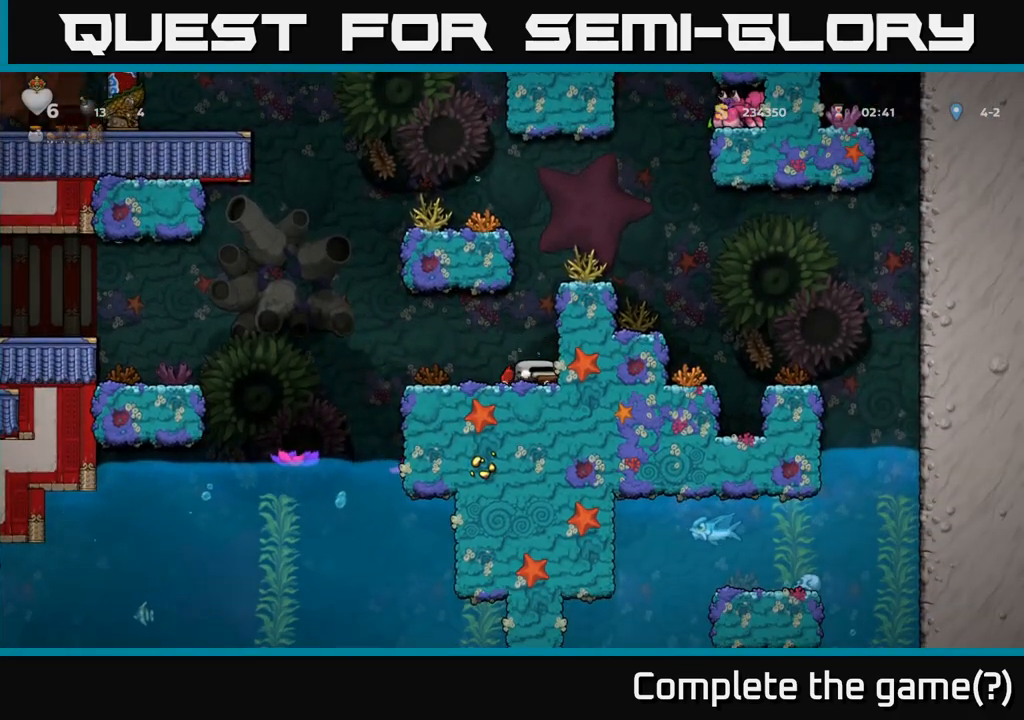
{"buttons": [], "left_stick": "down", "events": []}
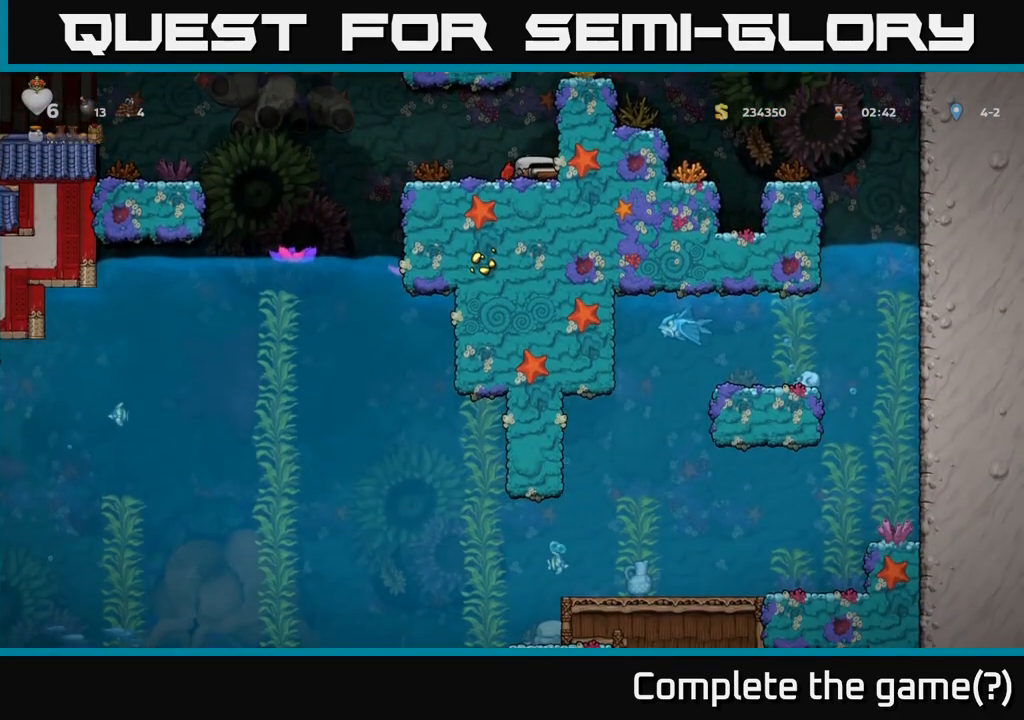
{"buttons": [], "left_stick": "down", "events": []}
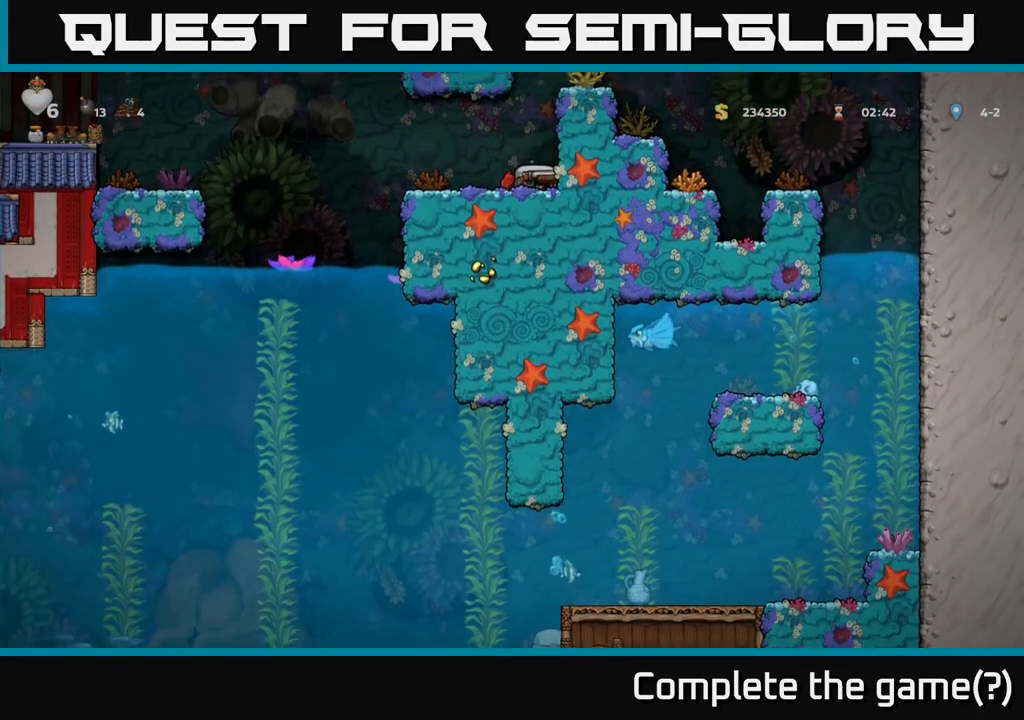
{"buttons": ["A"], "left_stick": "left", "events": [[17, "left_stick", "left"], [367, "A", "down"]]}
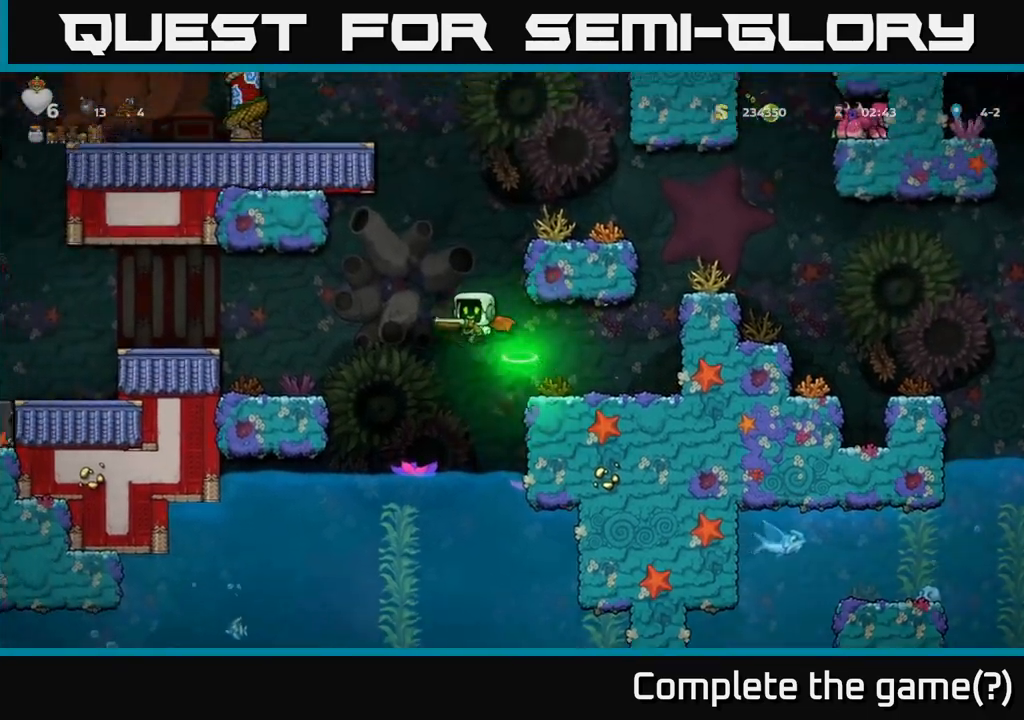
{"buttons": [], "left_stick": "left", "events": [[17, "A", "up"], [383, "A", "down"], [483, "A", "up"]]}